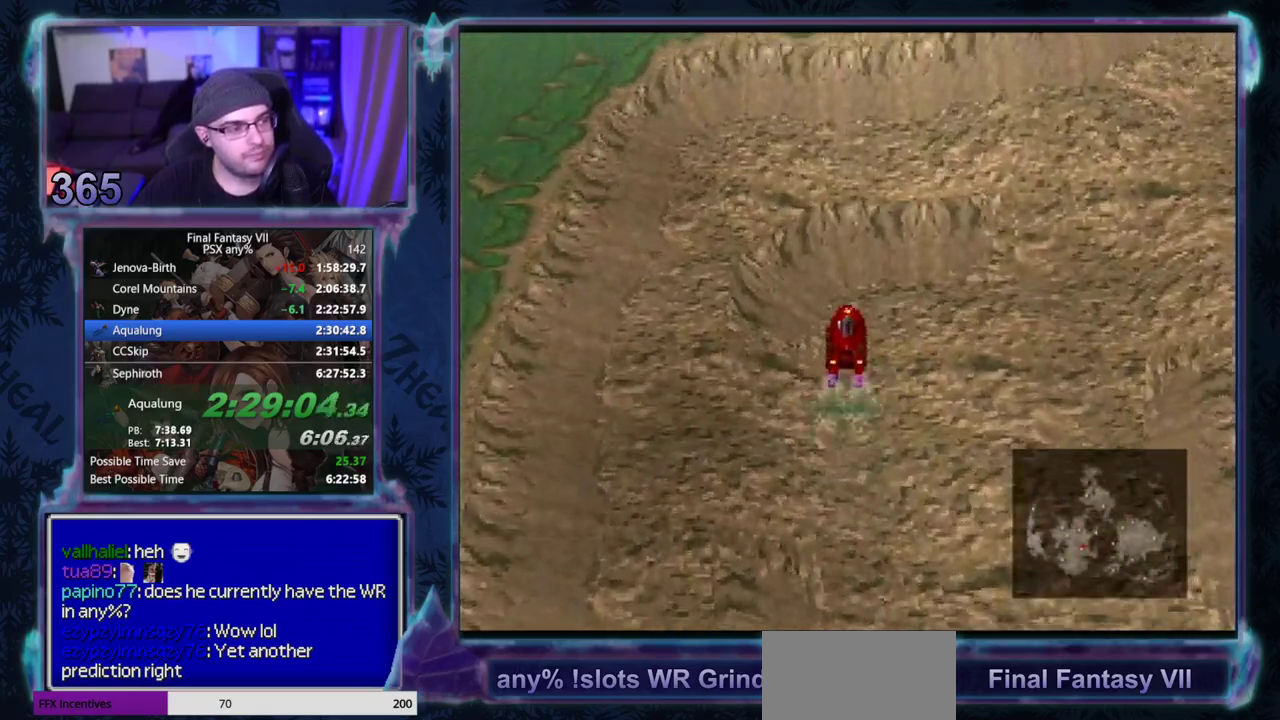
Gameplay with a controller (PlayStation layout); each line is a JSON object with the inputs held at the frame after it. "events" lists button and stick changes between this image and that frame as [ms after this image, input, new state], when the widget could be followed in between. Not read: L3 R3 right_stick.
{"buttons": ["DPAD_DOWN"], "left_stick": "center", "events": [[133, "DPAD_UP", "up"], [233, "DPAD_DOWN", "down"]]}
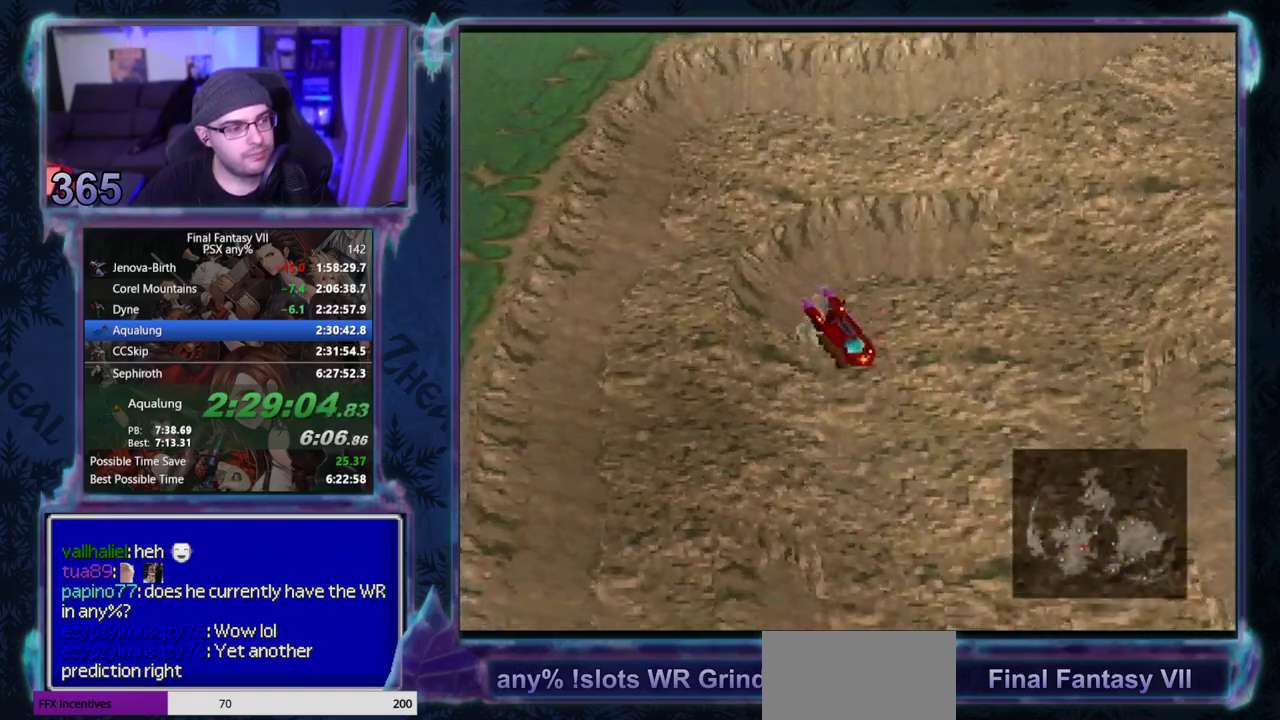
{"buttons": ["DPAD_DOWN"], "left_stick": "center", "events": []}
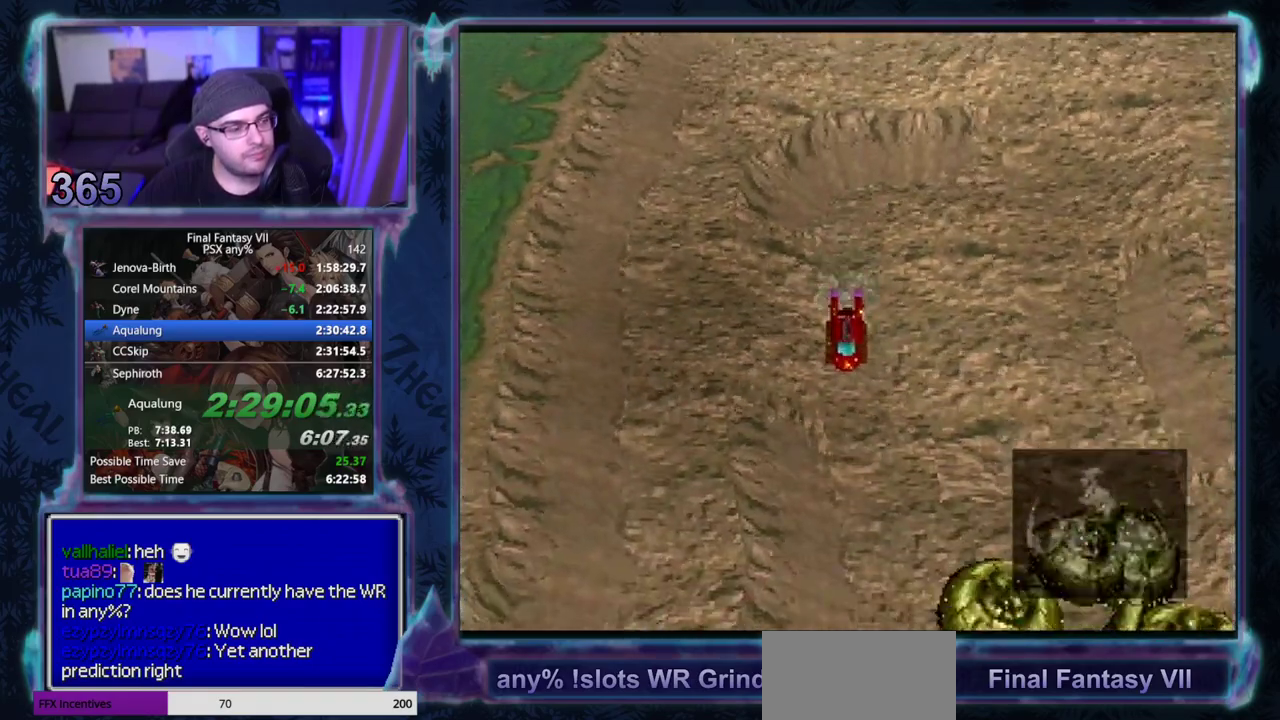
{"buttons": ["DPAD_DOWN"], "left_stick": "center", "events": []}
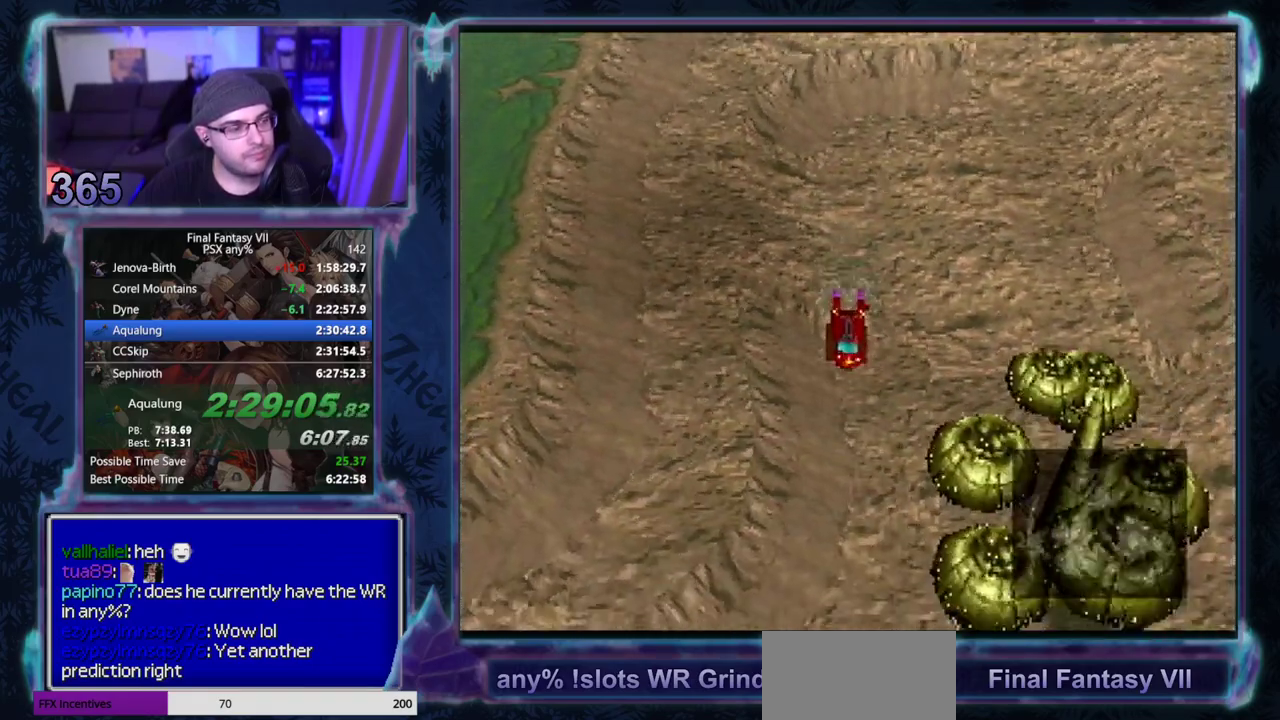
{"buttons": ["DPAD_DOWN"], "left_stick": "center", "events": []}
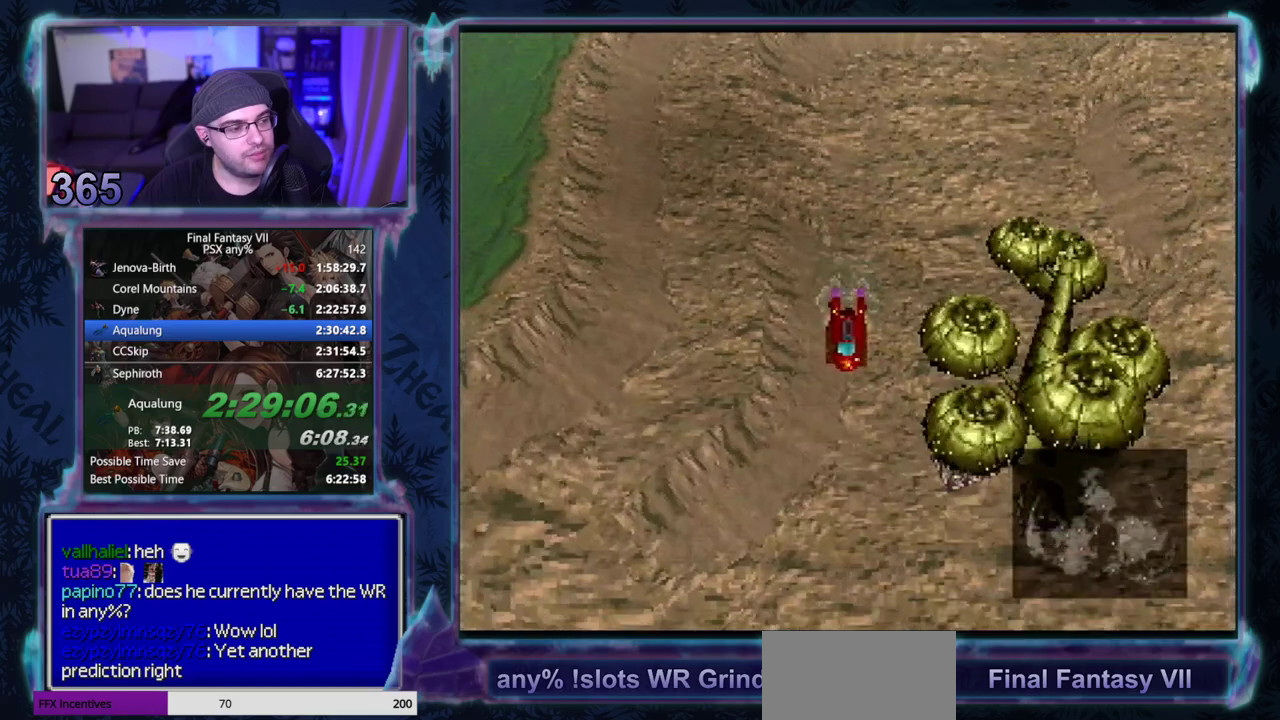
{"buttons": ["DPAD_DOWN"], "left_stick": "center", "events": []}
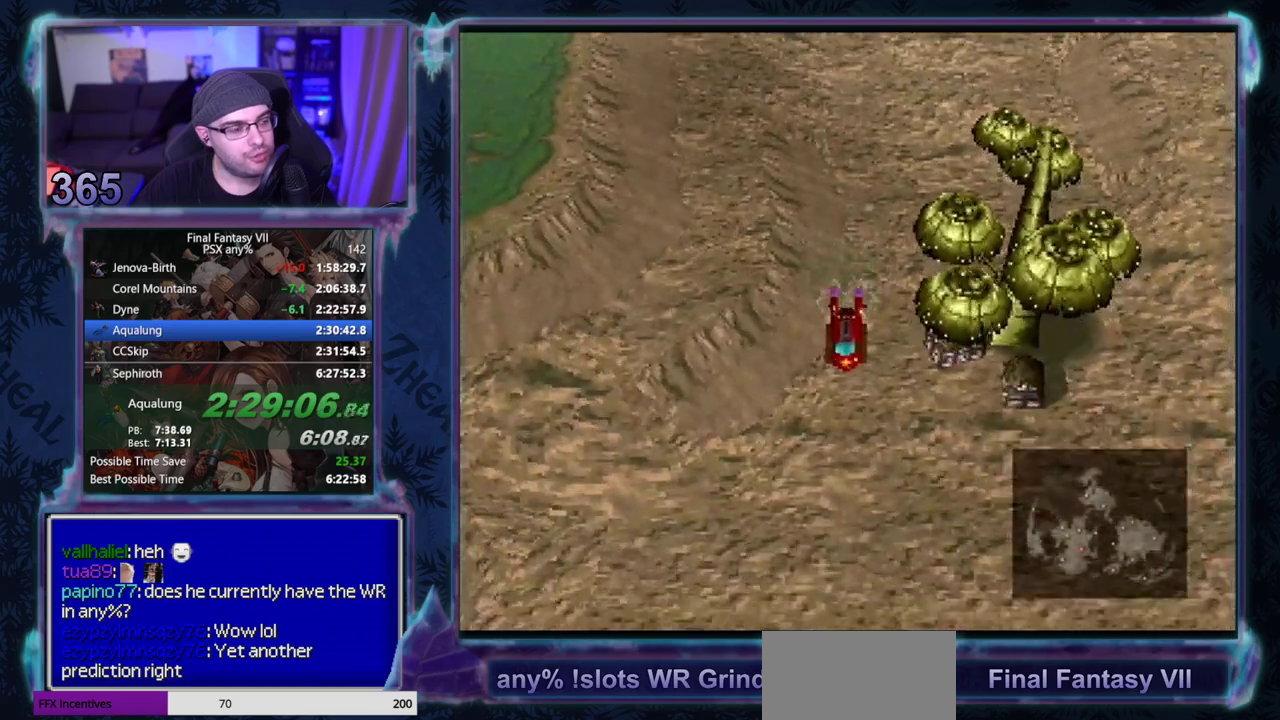
{"buttons": ["DPAD_DOWN"], "left_stick": "center", "events": []}
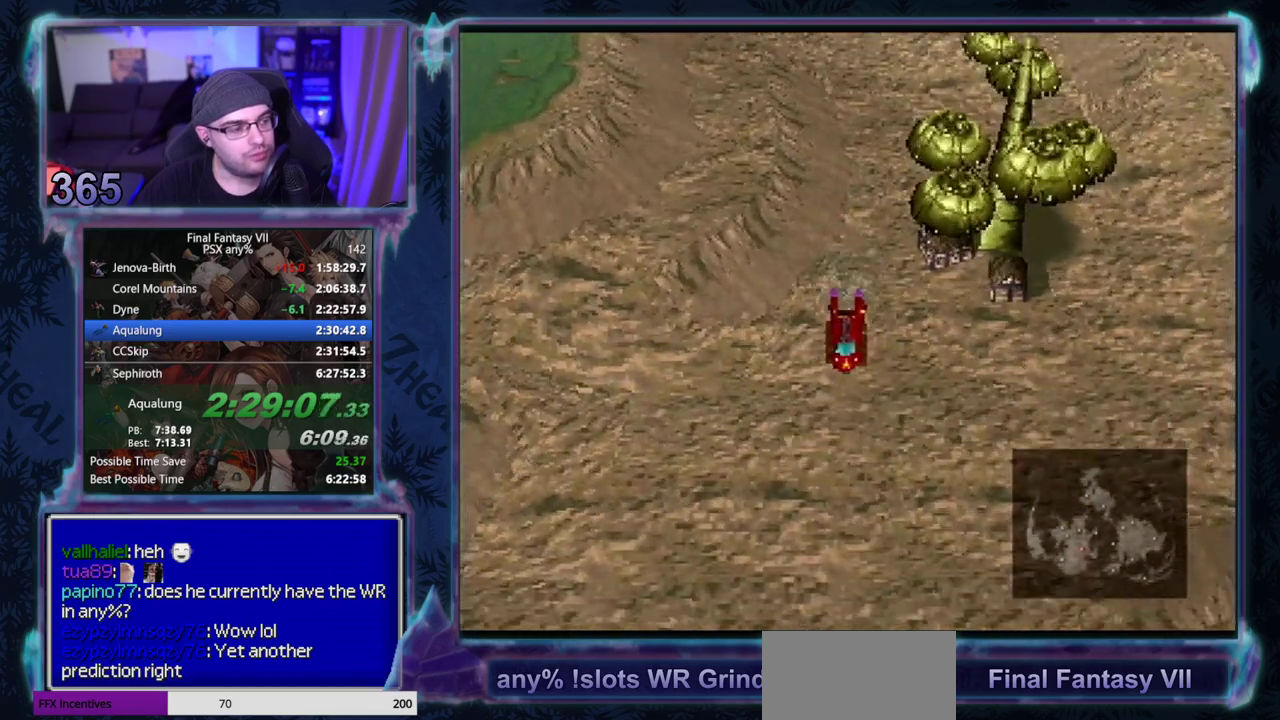
{"buttons": ["DPAD_DOWN"], "left_stick": "center", "events": []}
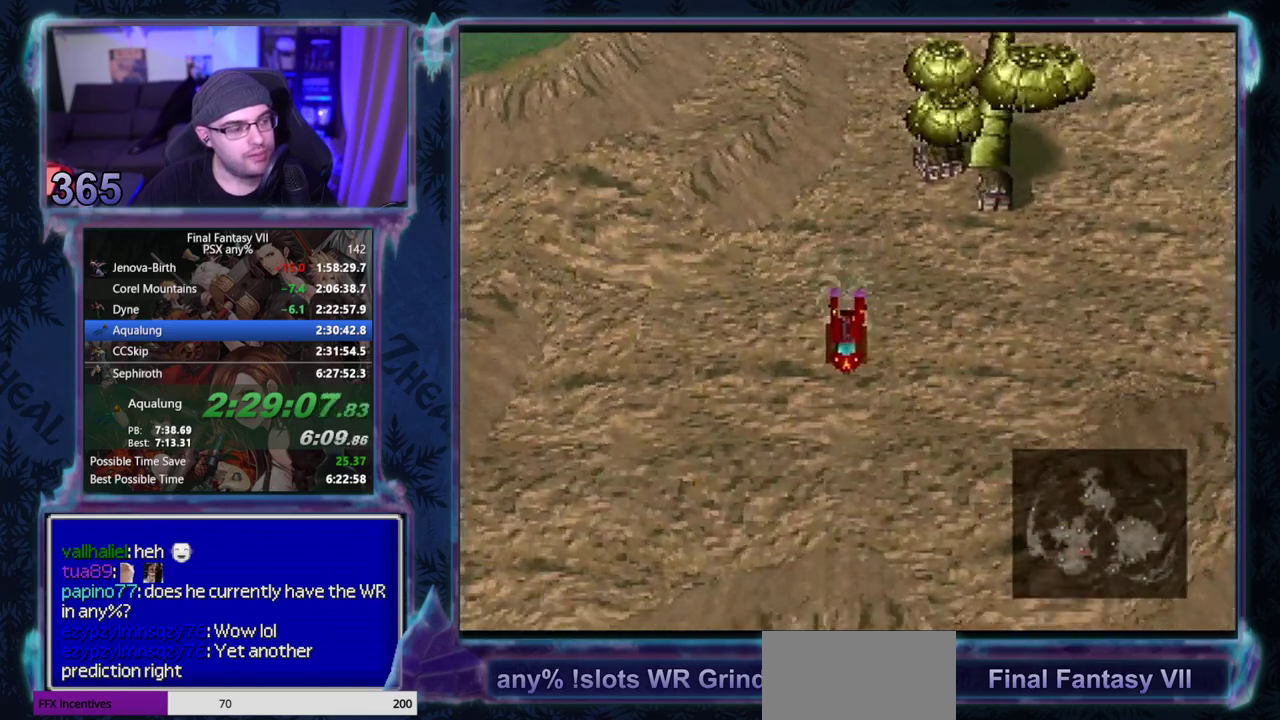
{"buttons": ["DPAD_DOWN"], "left_stick": "center", "events": []}
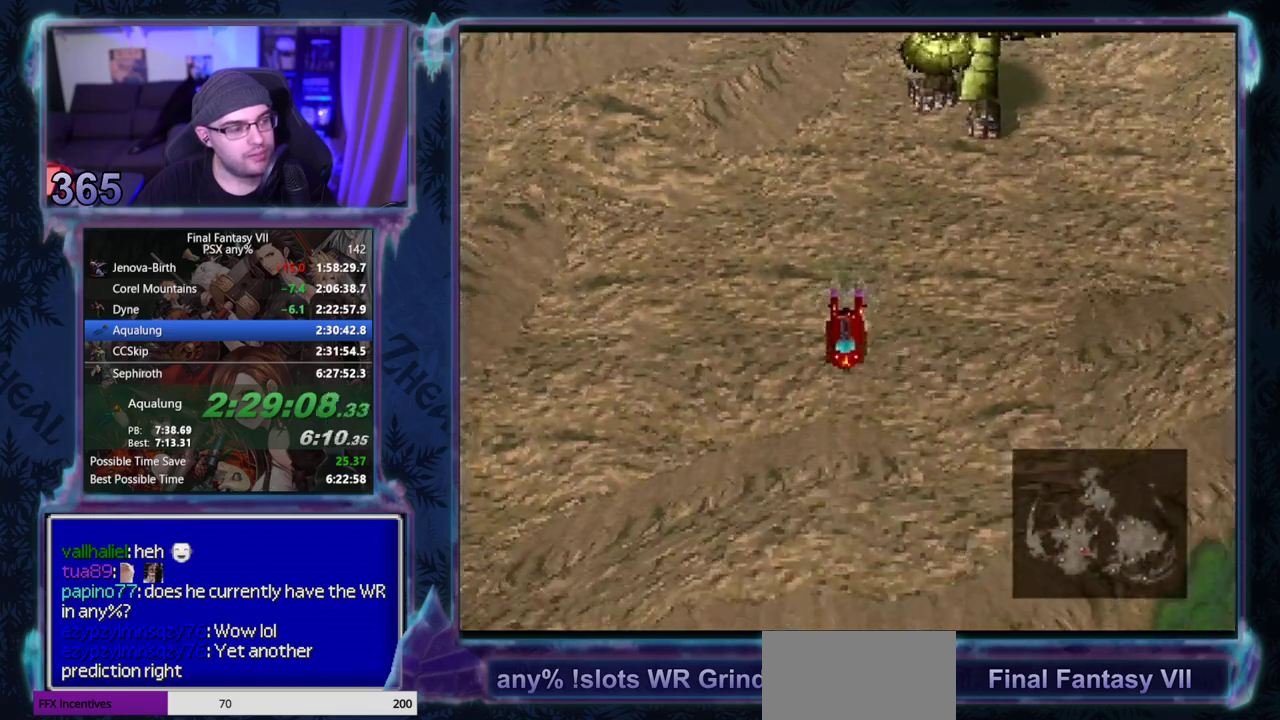
{"buttons": ["DPAD_LEFT"], "left_stick": "center", "events": [[317, "DPAD_DOWN", "up"], [433, "DPAD_LEFT", "down"]]}
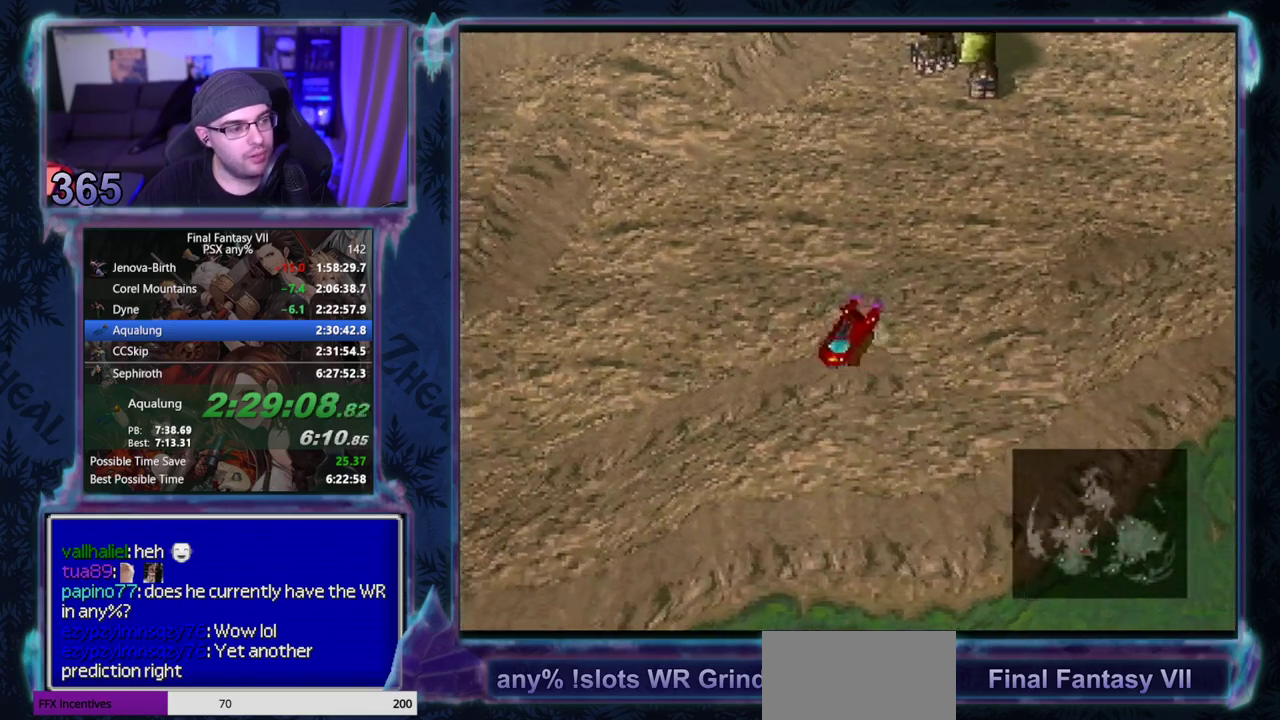
{"buttons": ["DPAD_LEFT"], "left_stick": "center", "events": []}
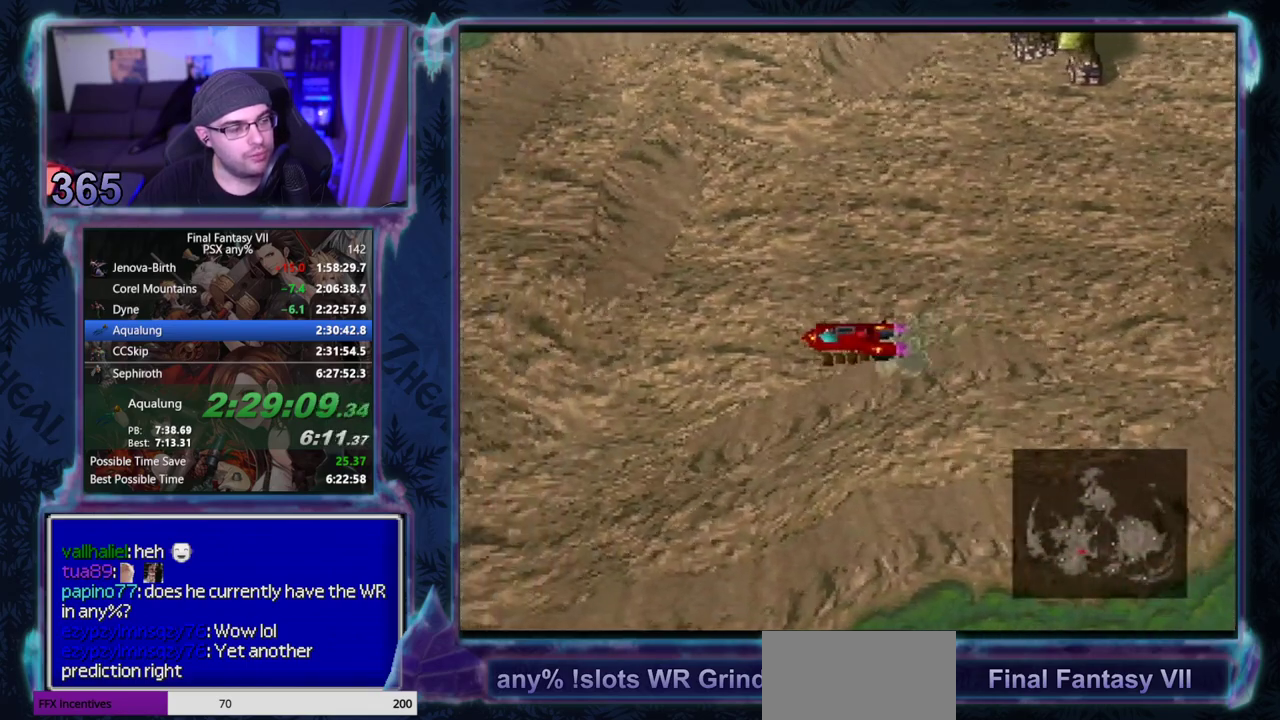
{"buttons": ["DPAD_LEFT"], "left_stick": "center", "events": []}
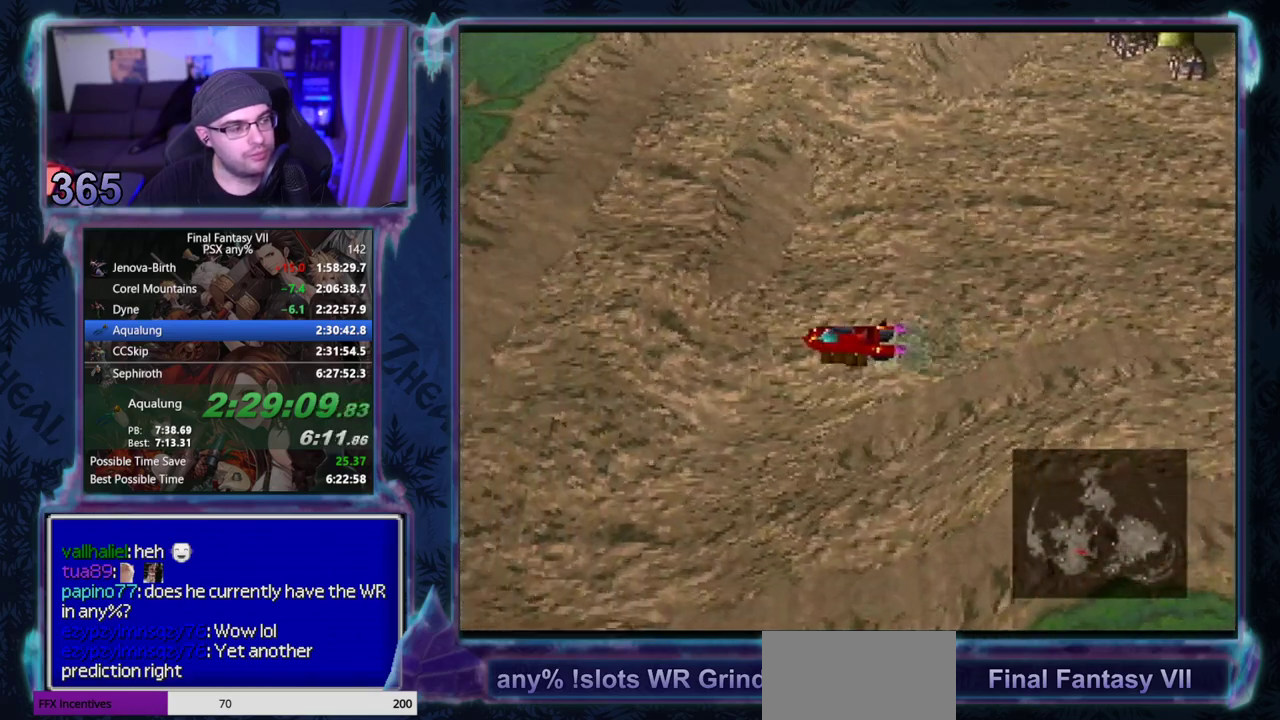
{"buttons": ["DPAD_LEFT"], "left_stick": "center", "events": []}
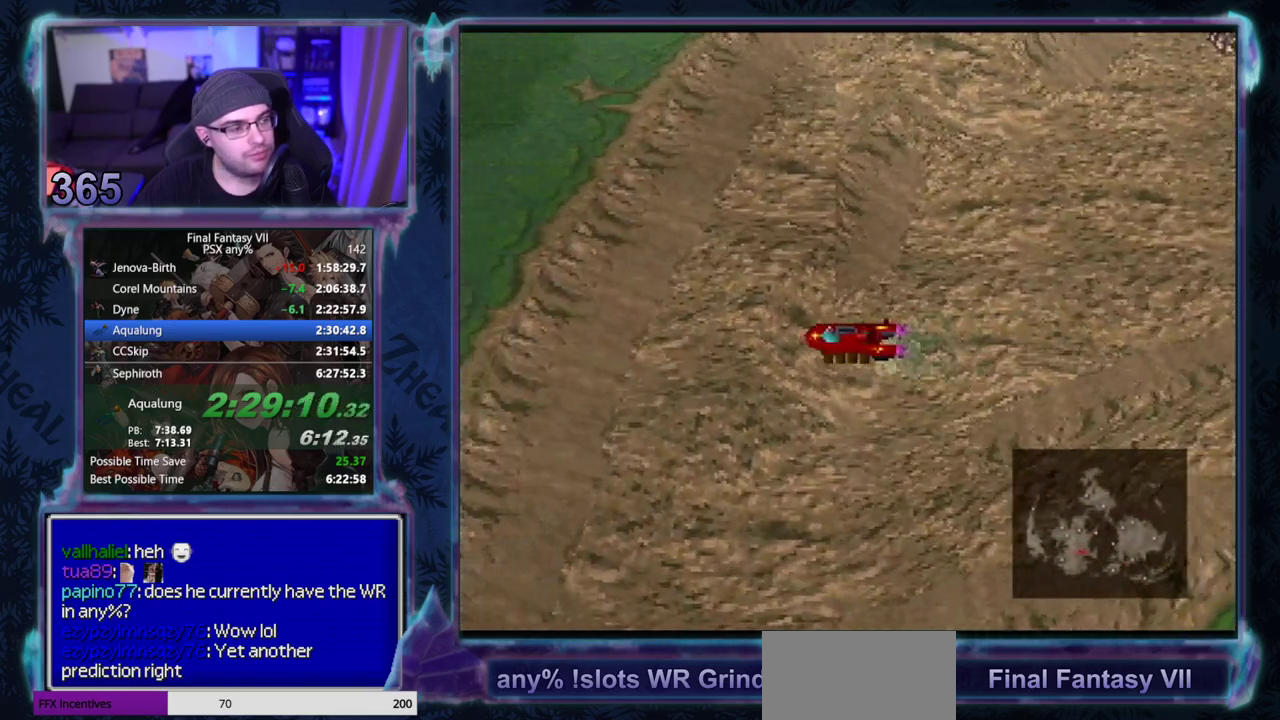
{"buttons": ["DPAD_UP"], "left_stick": "center", "events": [[267, "DPAD_LEFT", "up"], [450, "DPAD_UP", "down"]]}
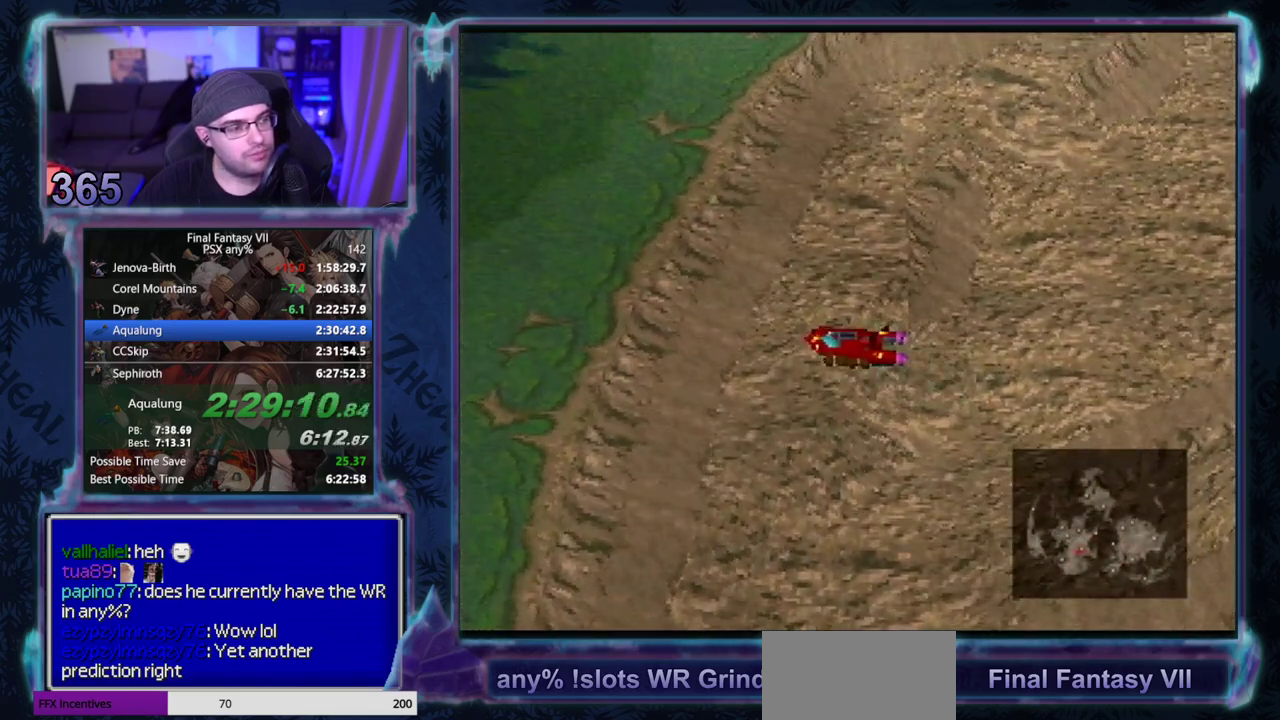
{"buttons": ["DPAD_UP"], "left_stick": "center", "events": []}
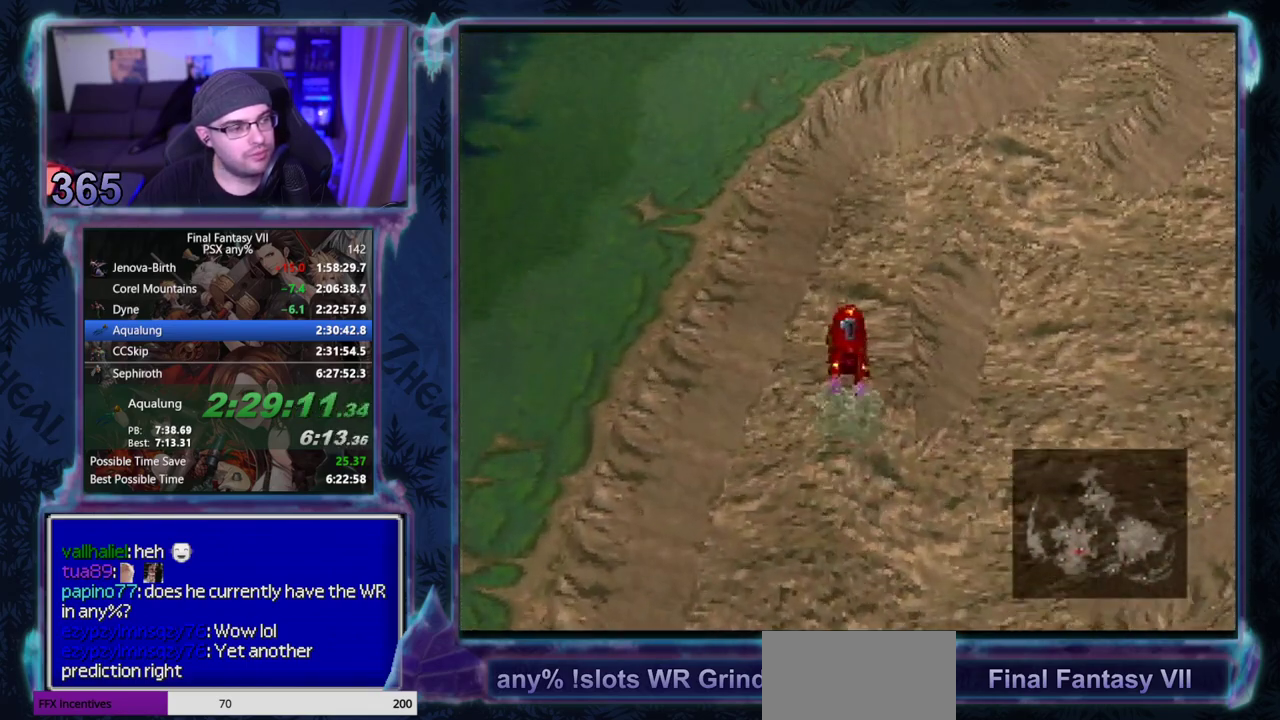
{"buttons": ["DPAD_UP"], "left_stick": "center", "events": []}
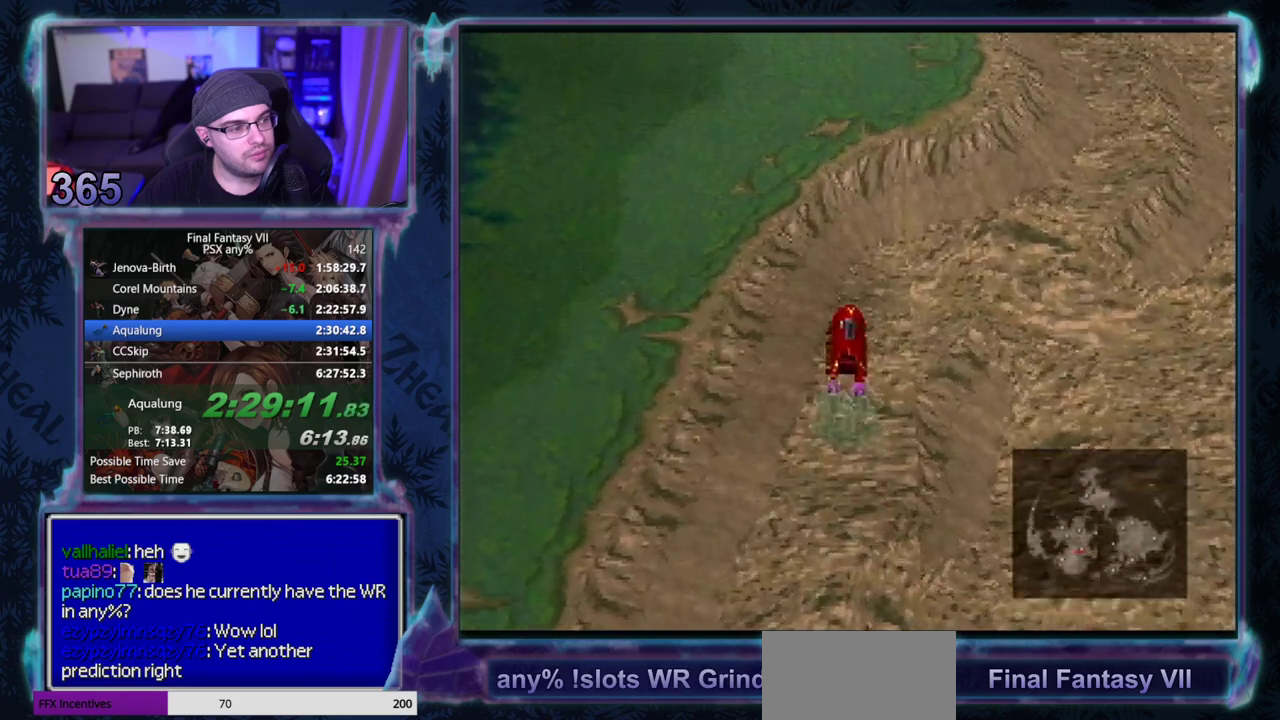
{"buttons": ["DPAD_DOWN"], "left_stick": "center", "events": [[100, "DPAD_UP", "up"], [217, "DPAD_DOWN", "down"]]}
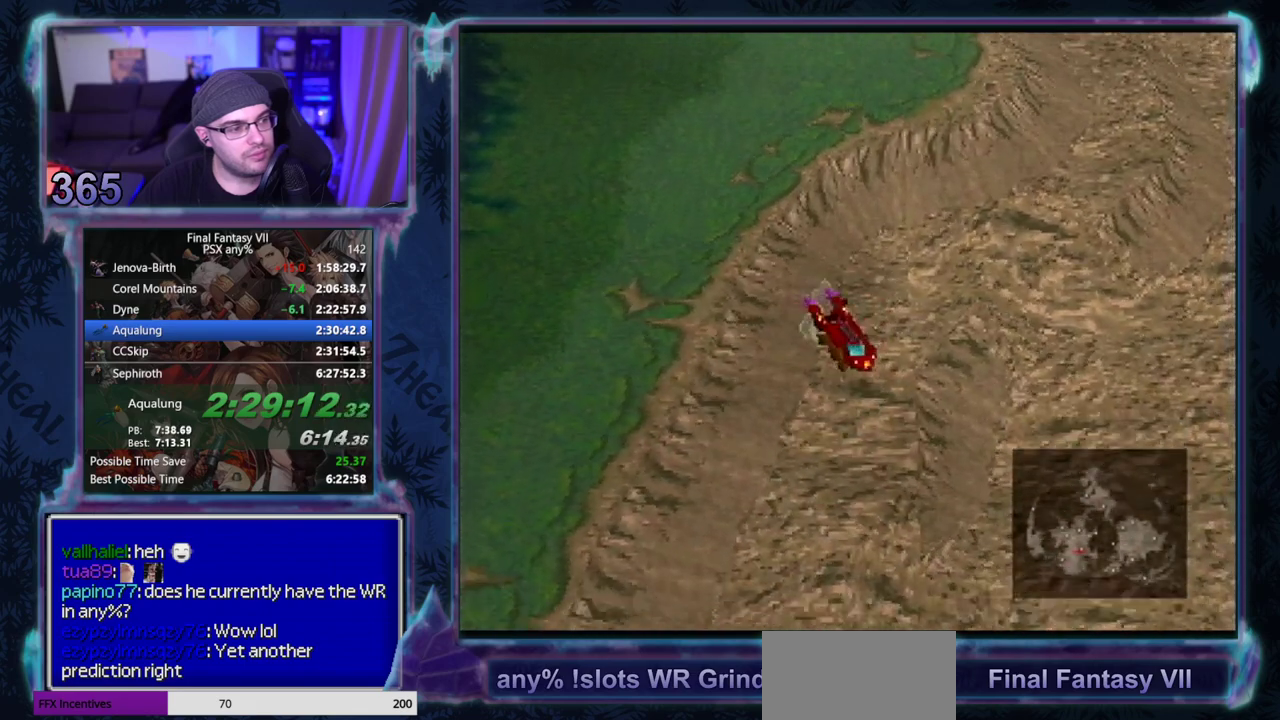
{"buttons": ["DPAD_DOWN"], "left_stick": "center", "events": []}
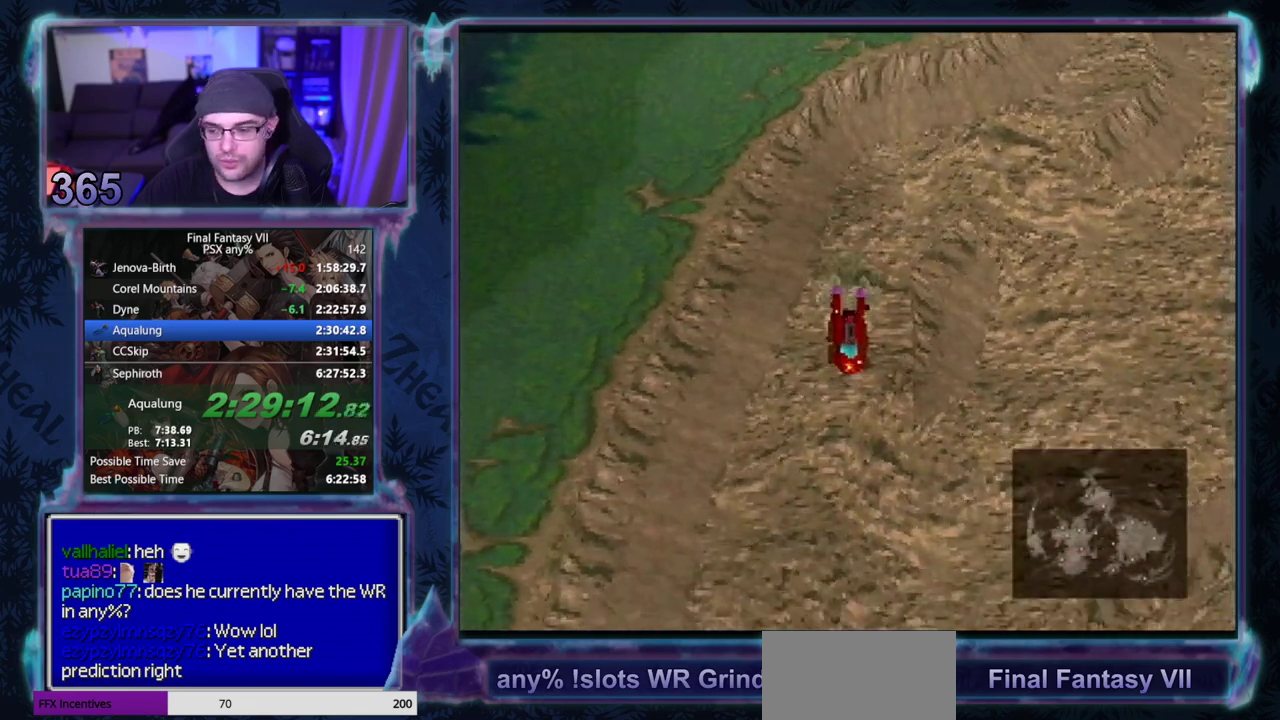
{"buttons": ["DPAD_DOWN"], "left_stick": "center", "events": []}
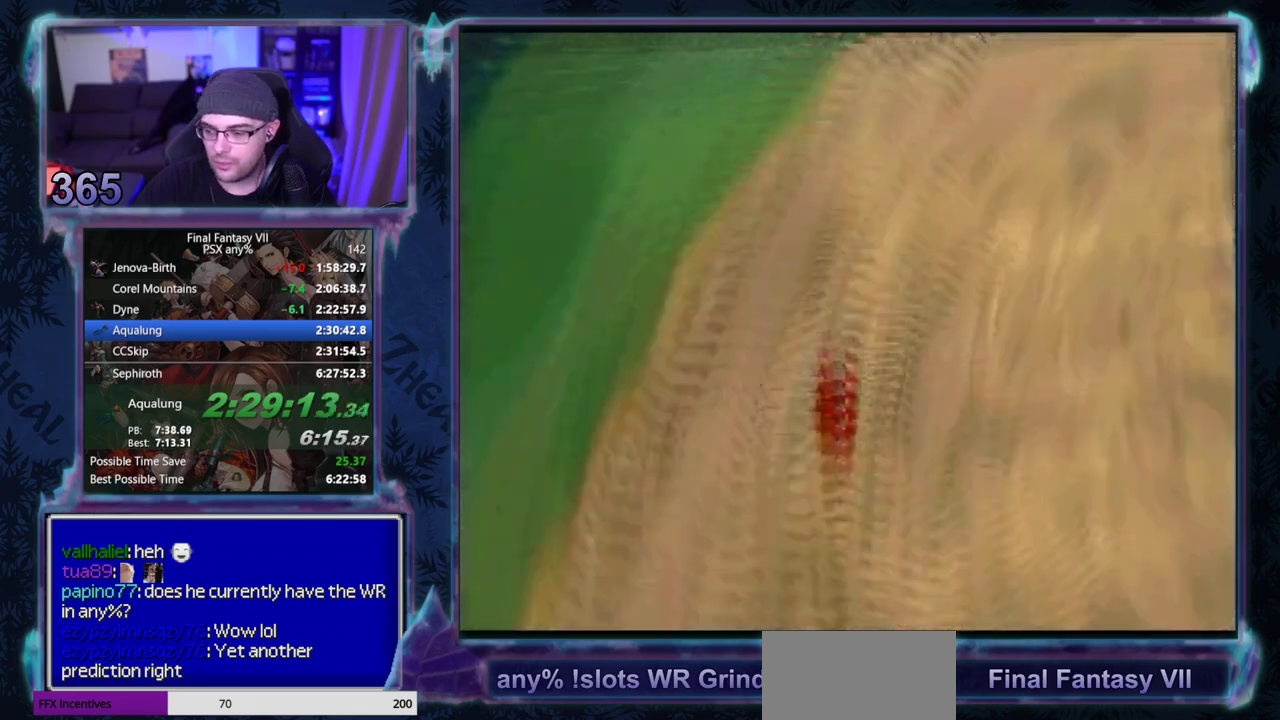
{"buttons": [], "left_stick": "center", "events": [[483, "DPAD_DOWN", "up"]]}